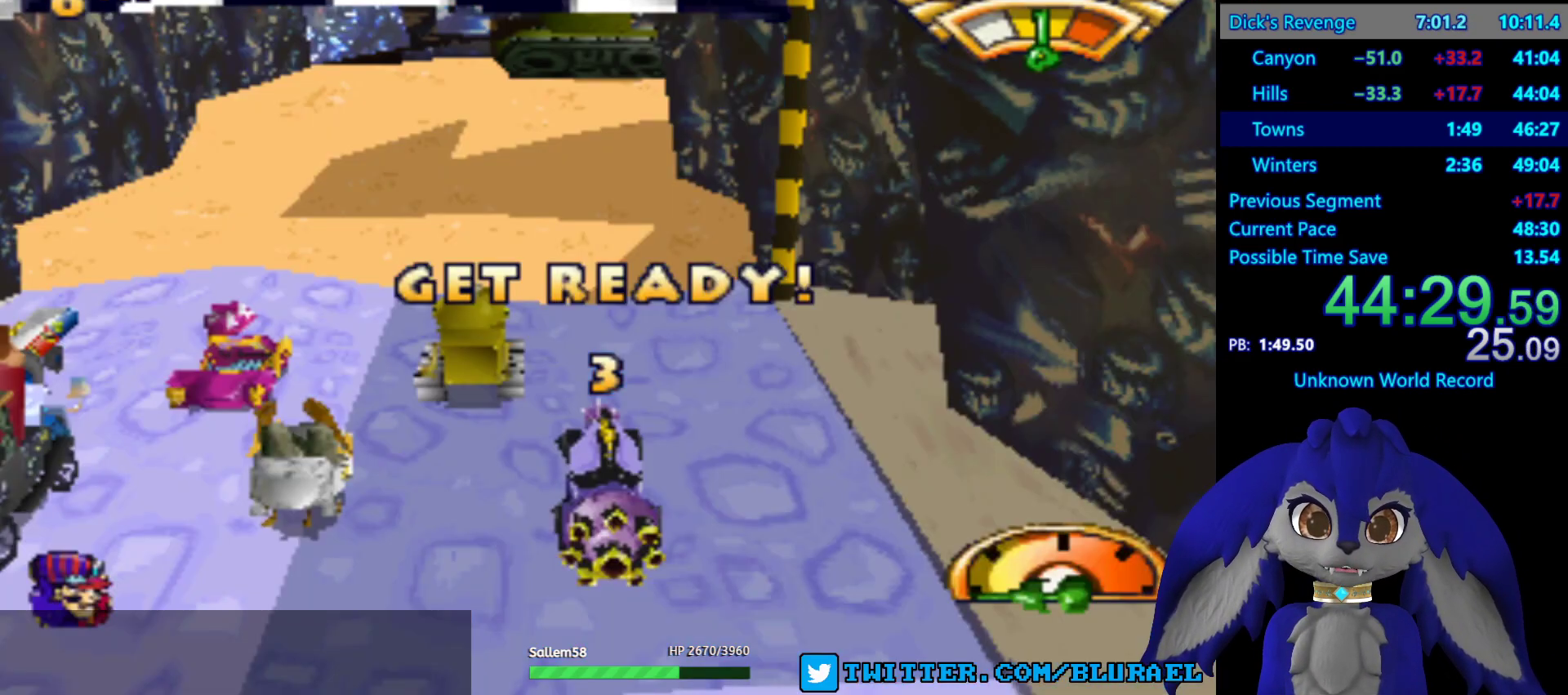
Gameplay with a controller (PlayStation layout); each line is a JSON object with the inputs held at the frame after it. "events" lists button and stick changes between this image and that frame as [ms after this image, input, new state], when the widget could be followed in between. Not read: R3.
{"buttons": ["CROSS"], "left_stick": "center", "right_stick": "center", "events": [[267, "CROSS", "down"]]}
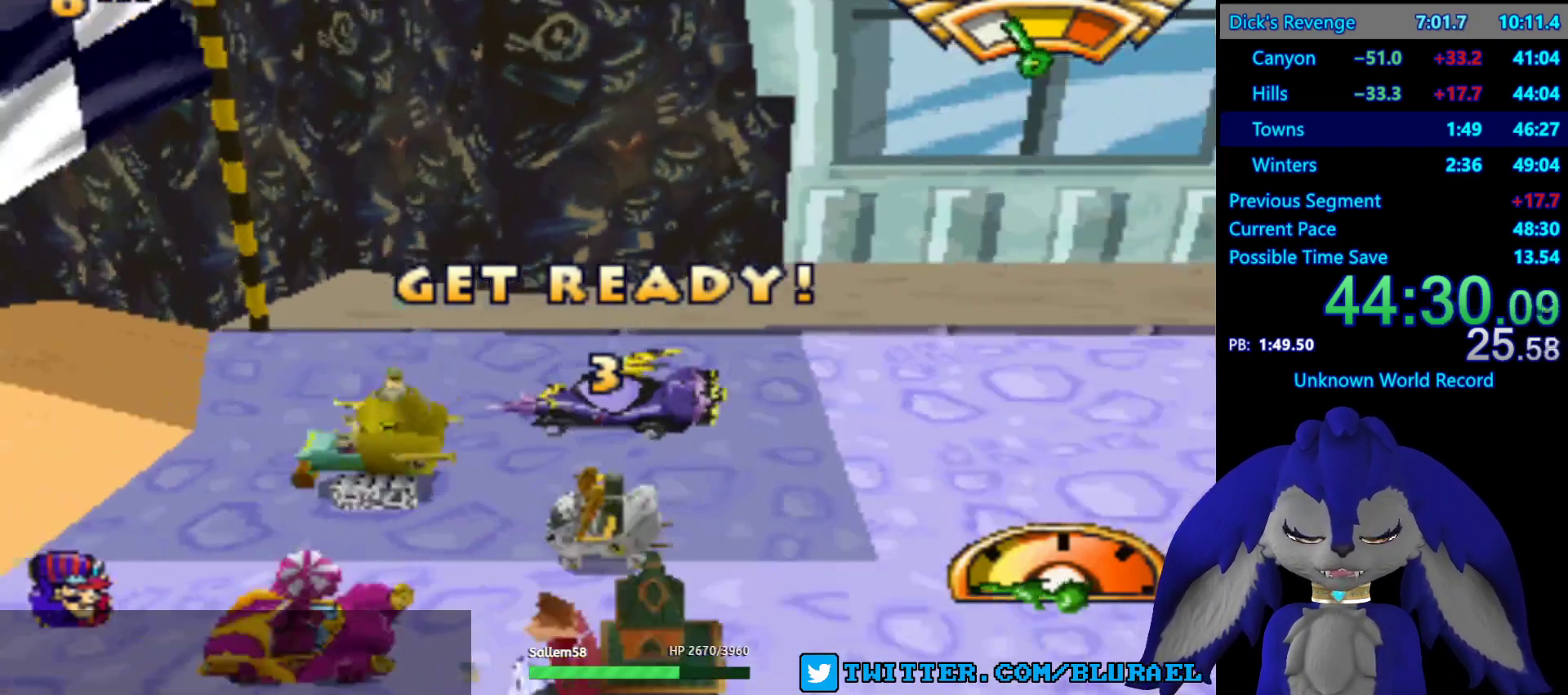
{"buttons": ["CROSS"], "left_stick": "center", "right_stick": "center", "events": []}
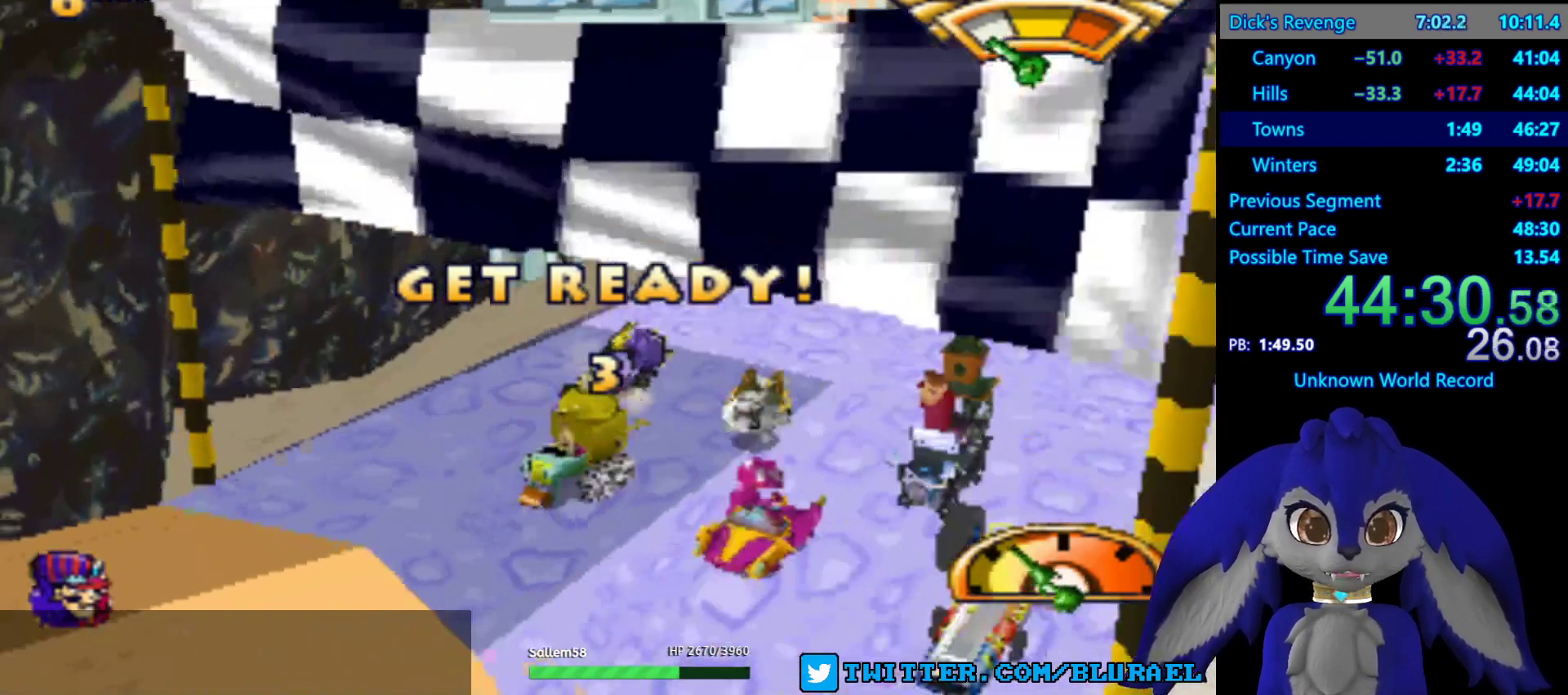
{"buttons": ["CROSS"], "left_stick": "center", "right_stick": "center", "events": []}
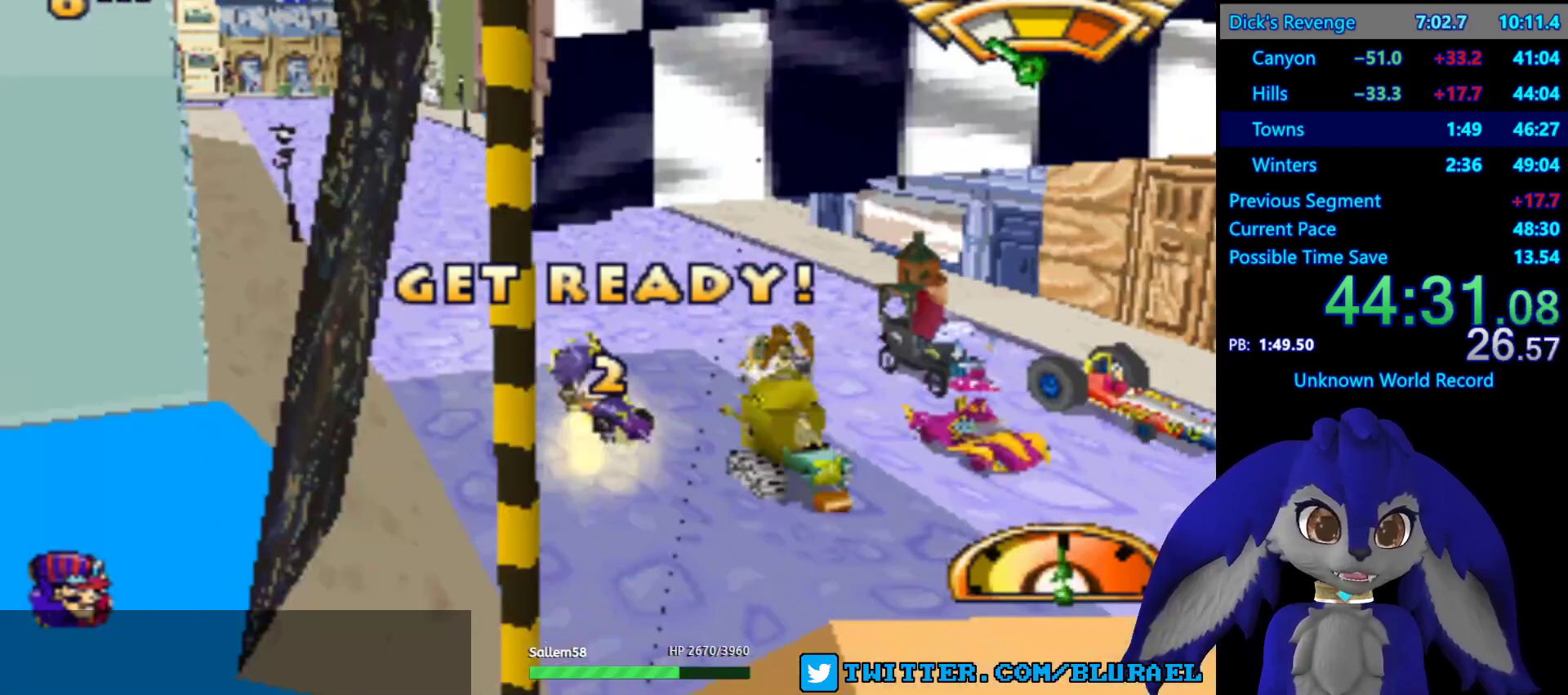
{"buttons": [], "left_stick": "center", "right_stick": "center", "events": [[83, "CROSS", "up"], [217, "CROSS", "down"], [483, "CROSS", "up"]]}
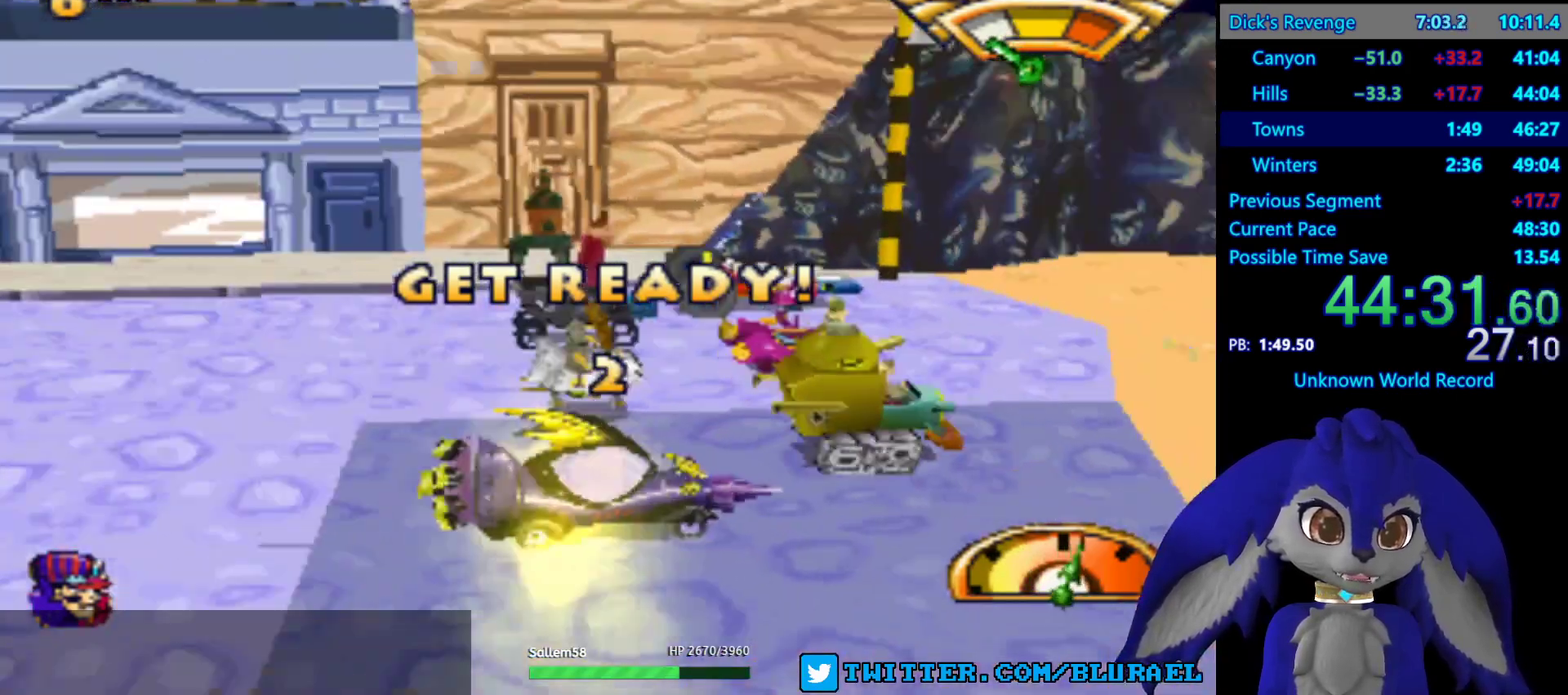
{"buttons": ["CROSS"], "left_stick": "center", "right_stick": "center", "events": [[67, "CROSS", "down"], [167, "CROSS", "up"], [250, "CROSS", "down"], [333, "CROSS", "up"], [417, "CROSS", "down"]]}
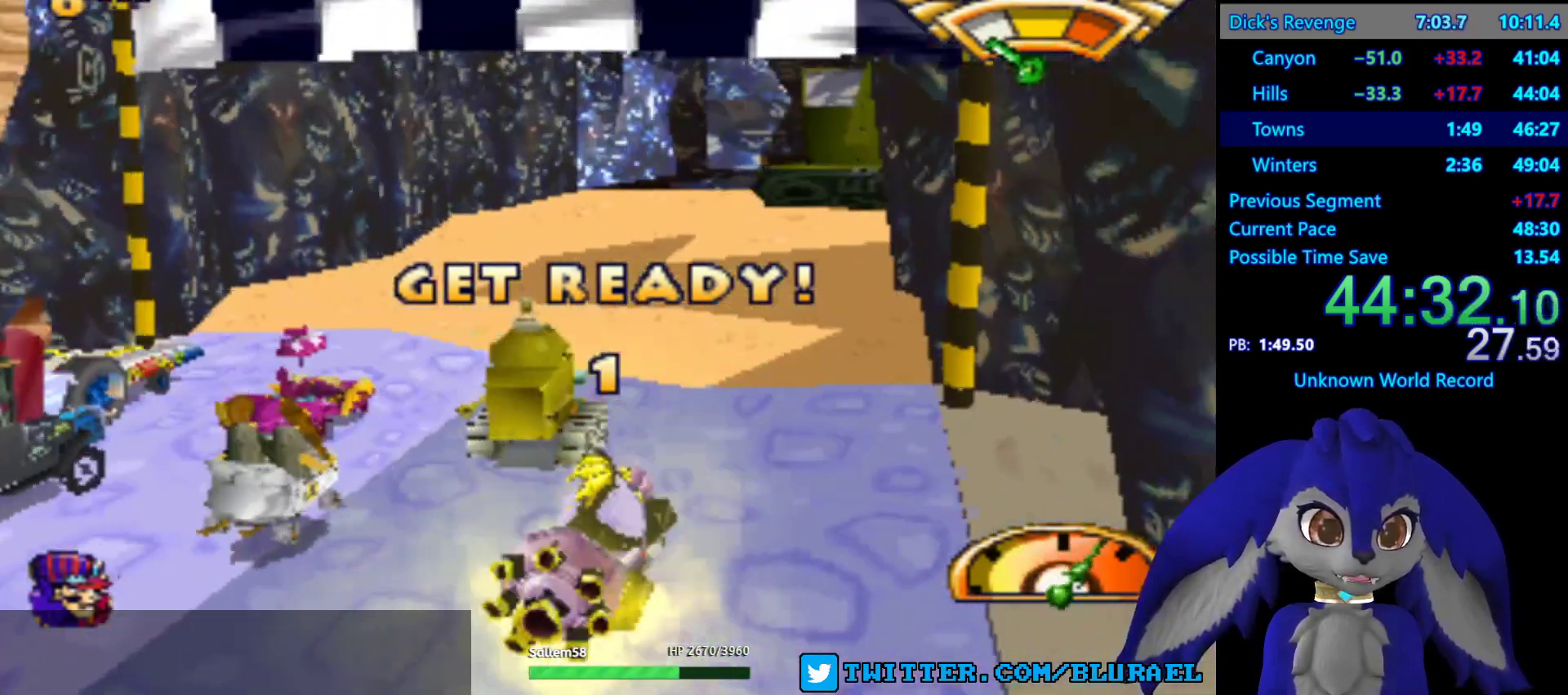
{"buttons": ["CROSS"], "left_stick": "center", "right_stick": "center", "events": [[17, "CROSS", "up"], [100, "CROSS", "down"], [183, "CROSS", "up"], [300, "CROSS", "down"], [367, "CROSS", "up"], [467, "CROSS", "down"]]}
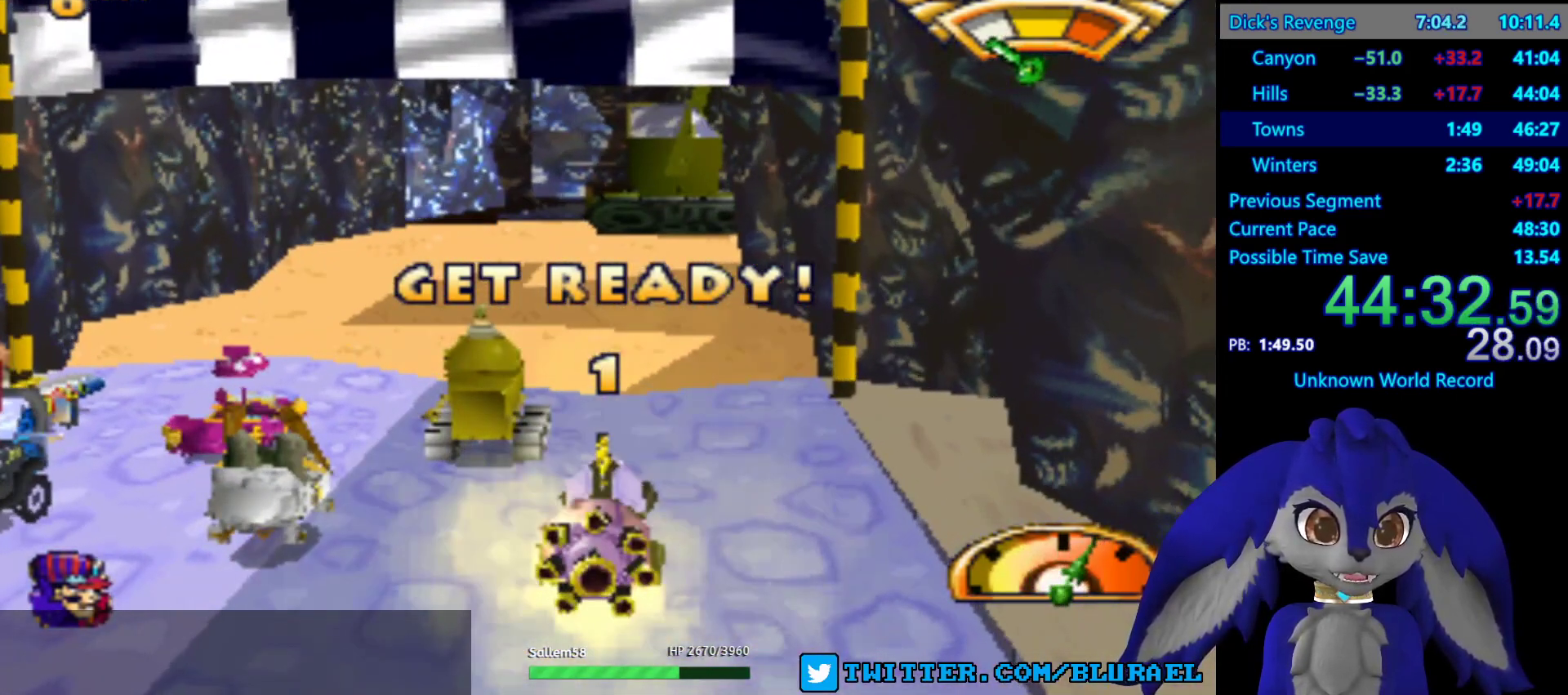
{"buttons": ["CROSS"], "left_stick": "center", "right_stick": "center", "events": [[50, "CROSS", "up"], [117, "CROSS", "down"]]}
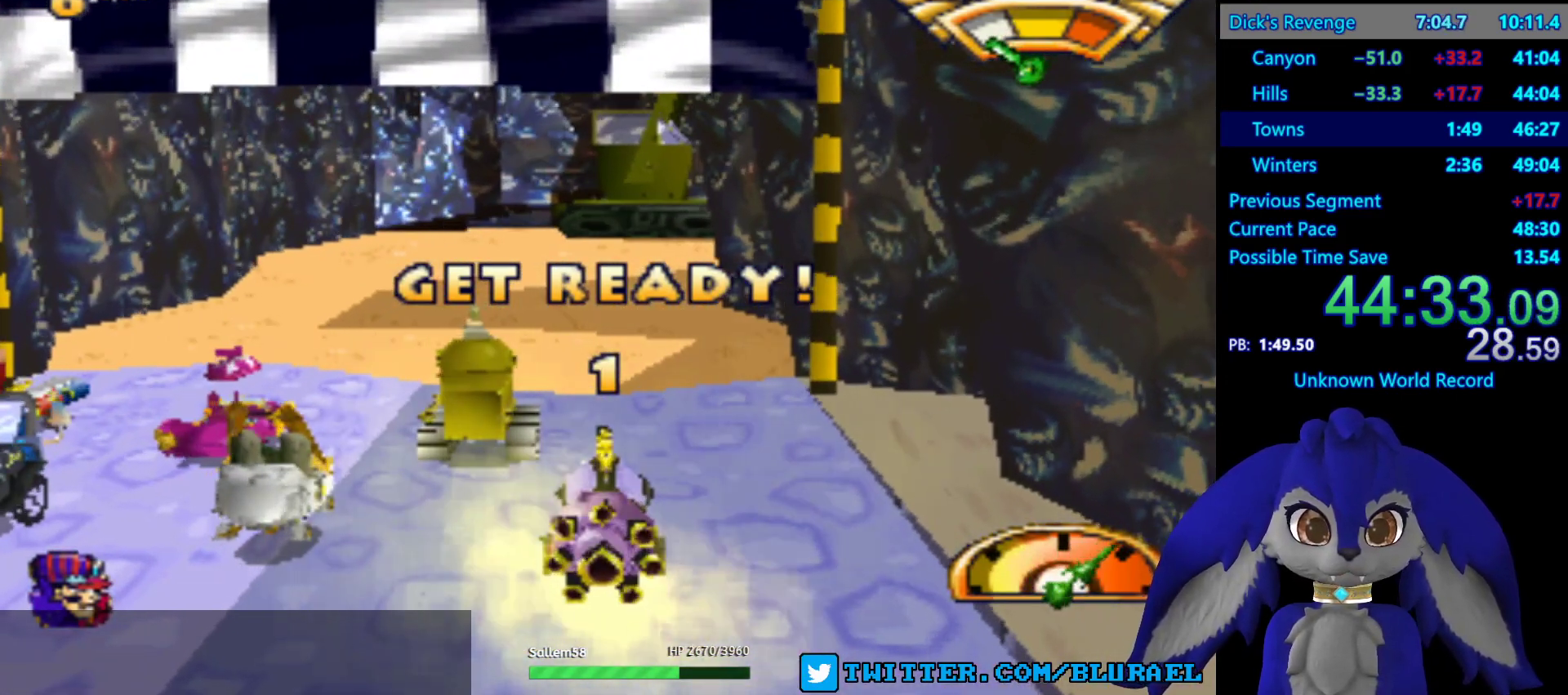
{"buttons": ["CROSS"], "left_stick": "center", "right_stick": "center", "events": []}
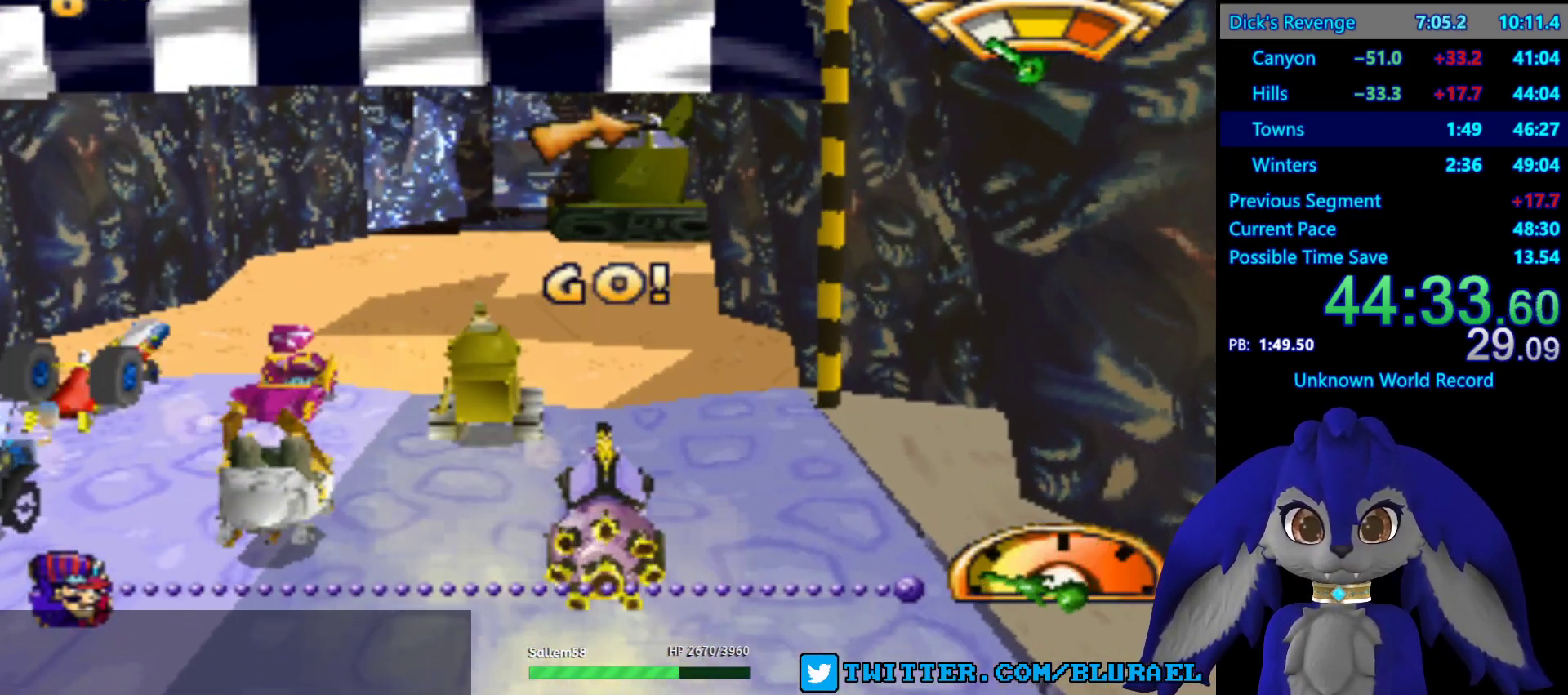
{"buttons": ["CROSS"], "left_stick": "center", "right_stick": "center", "events": []}
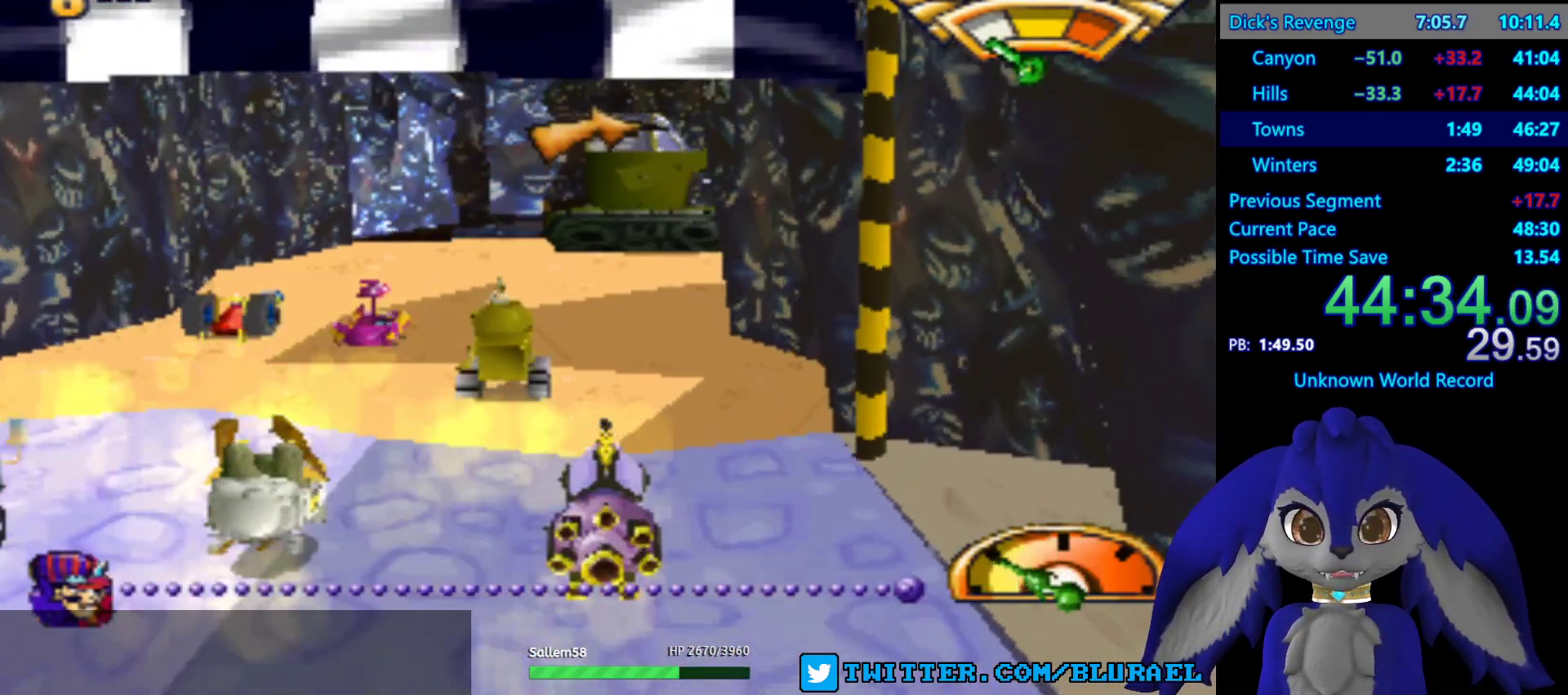
{"buttons": ["CROSS"], "left_stick": "center", "right_stick": "center", "events": []}
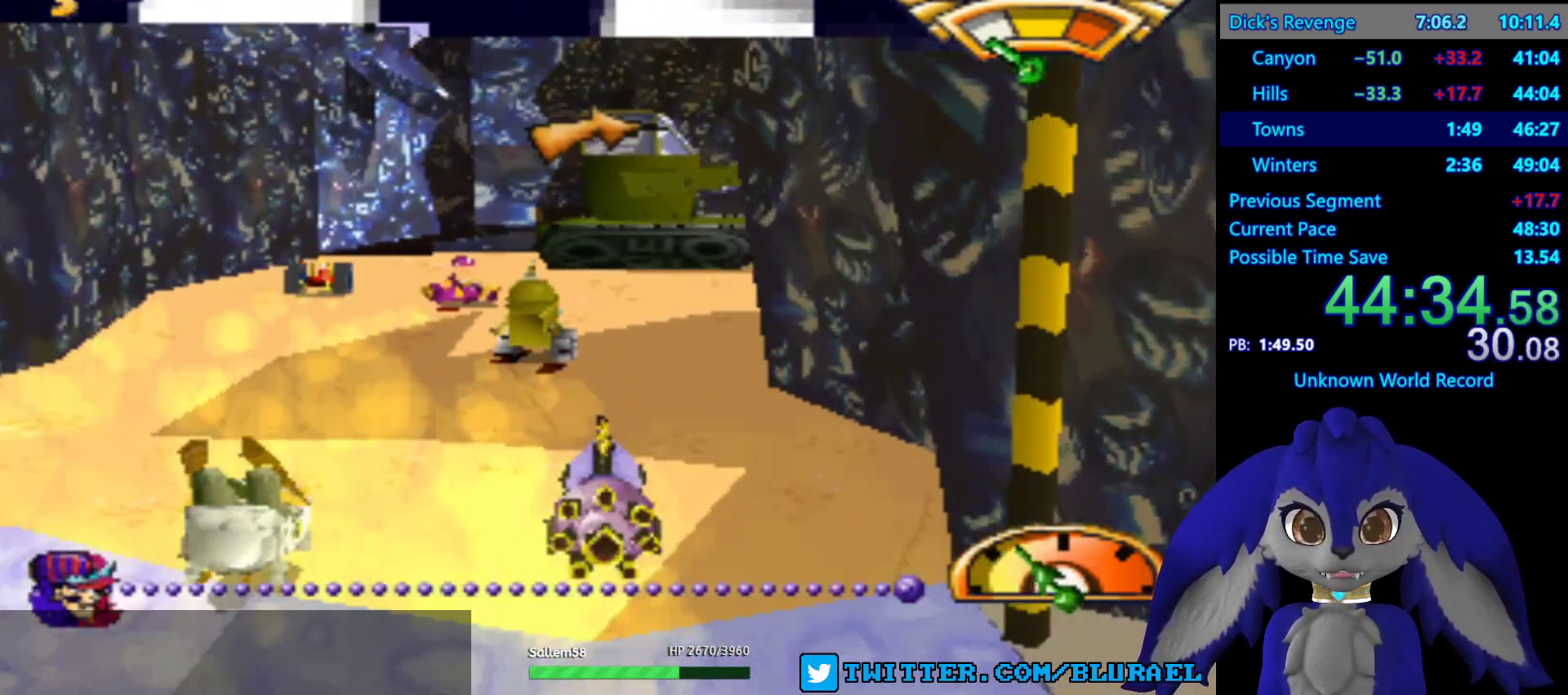
{"buttons": ["CROSS"], "left_stick": "right", "right_stick": "center", "events": [[83, "left_stick", "right"], [333, "left_stick", "center"], [483, "left_stick", "right"]]}
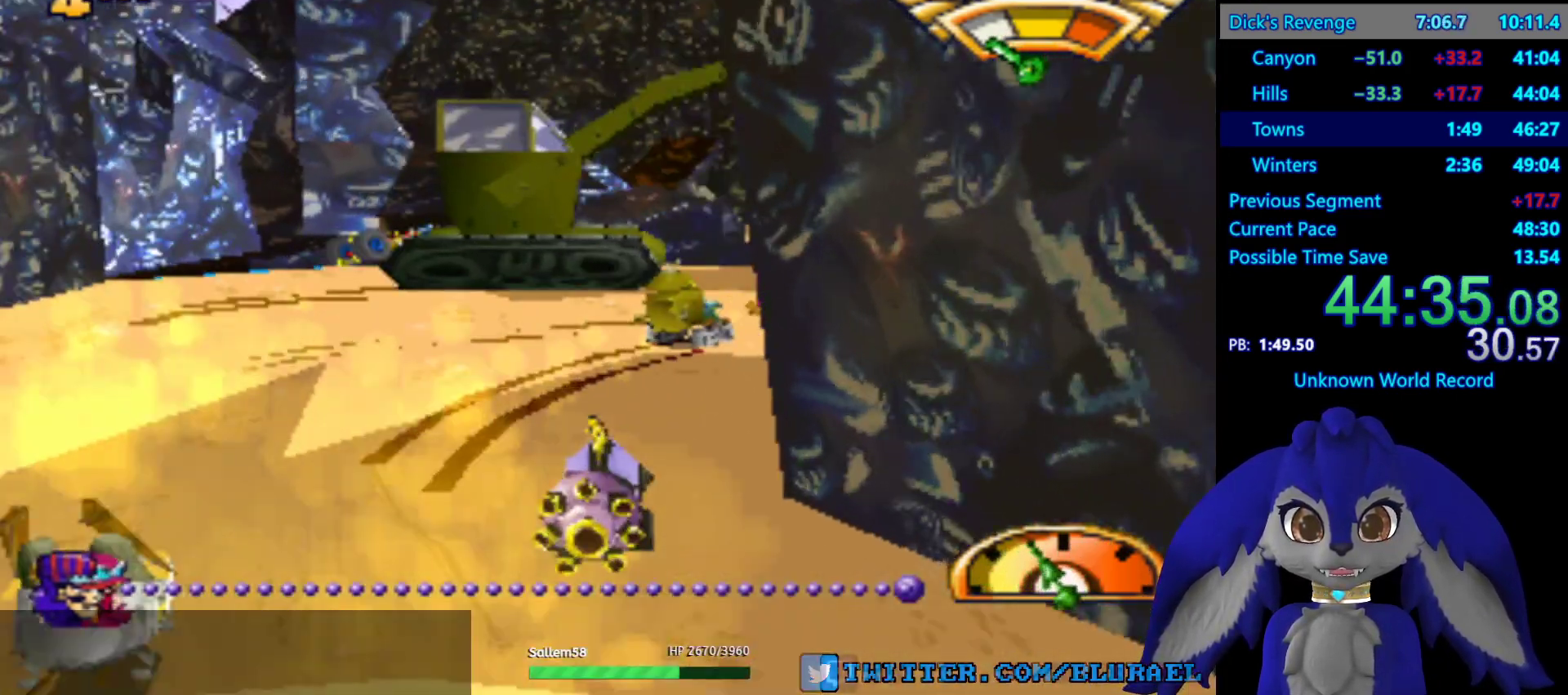
{"buttons": ["CROSS"], "left_stick": "center", "right_stick": "center", "events": [[233, "left_stick", "center"]]}
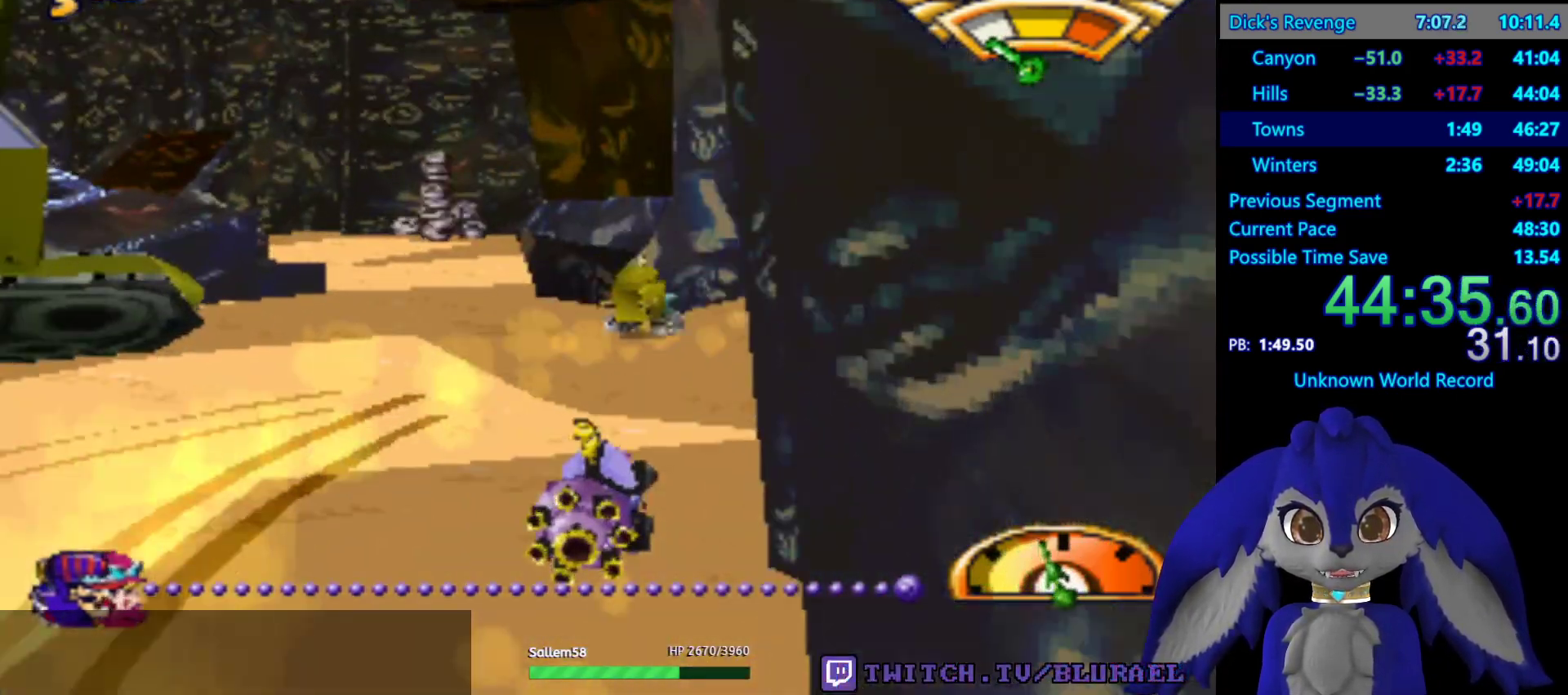
{"buttons": [], "left_stick": "right", "right_stick": "center", "events": [[150, "CROSS", "up"], [400, "left_stick", "right"]]}
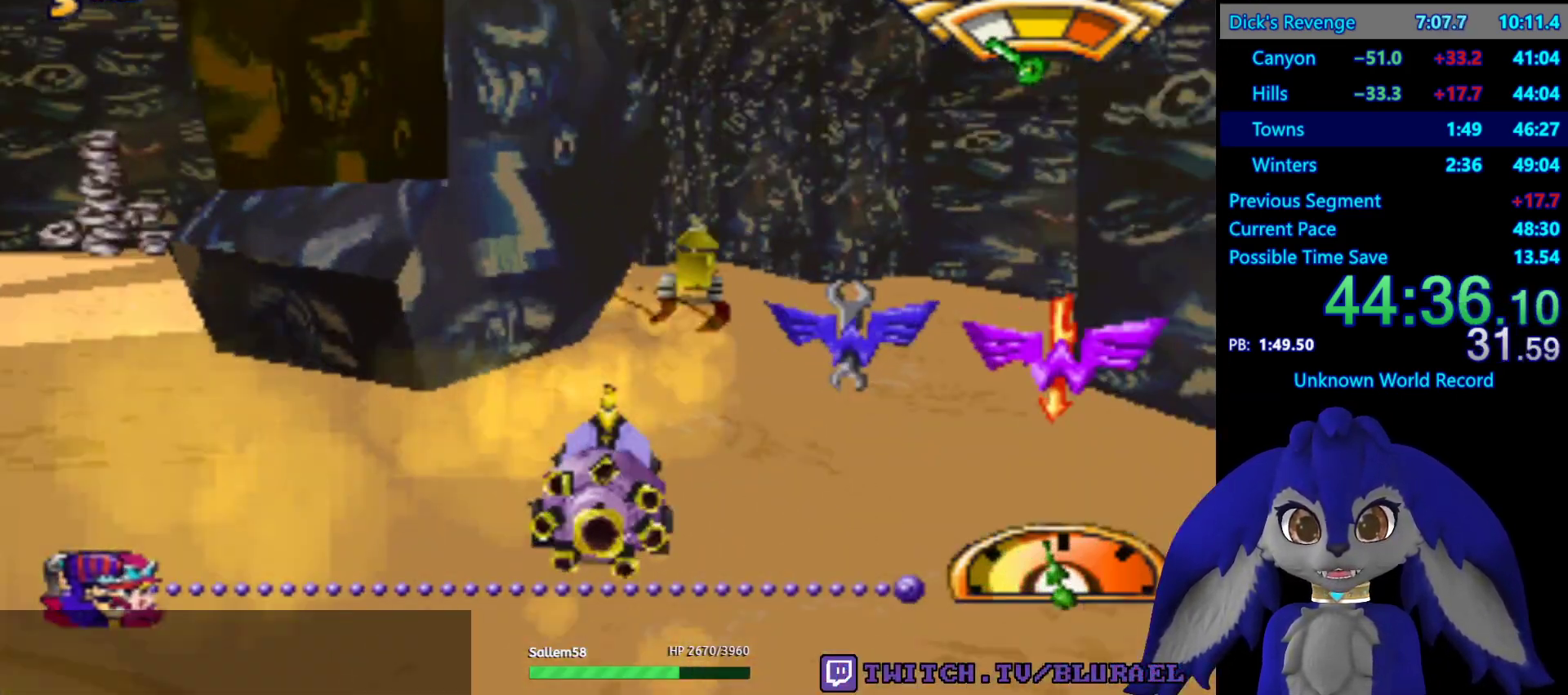
{"buttons": ["SQUARE"], "left_stick": "right", "right_stick": "center", "events": [[83, "SQUARE", "down"]]}
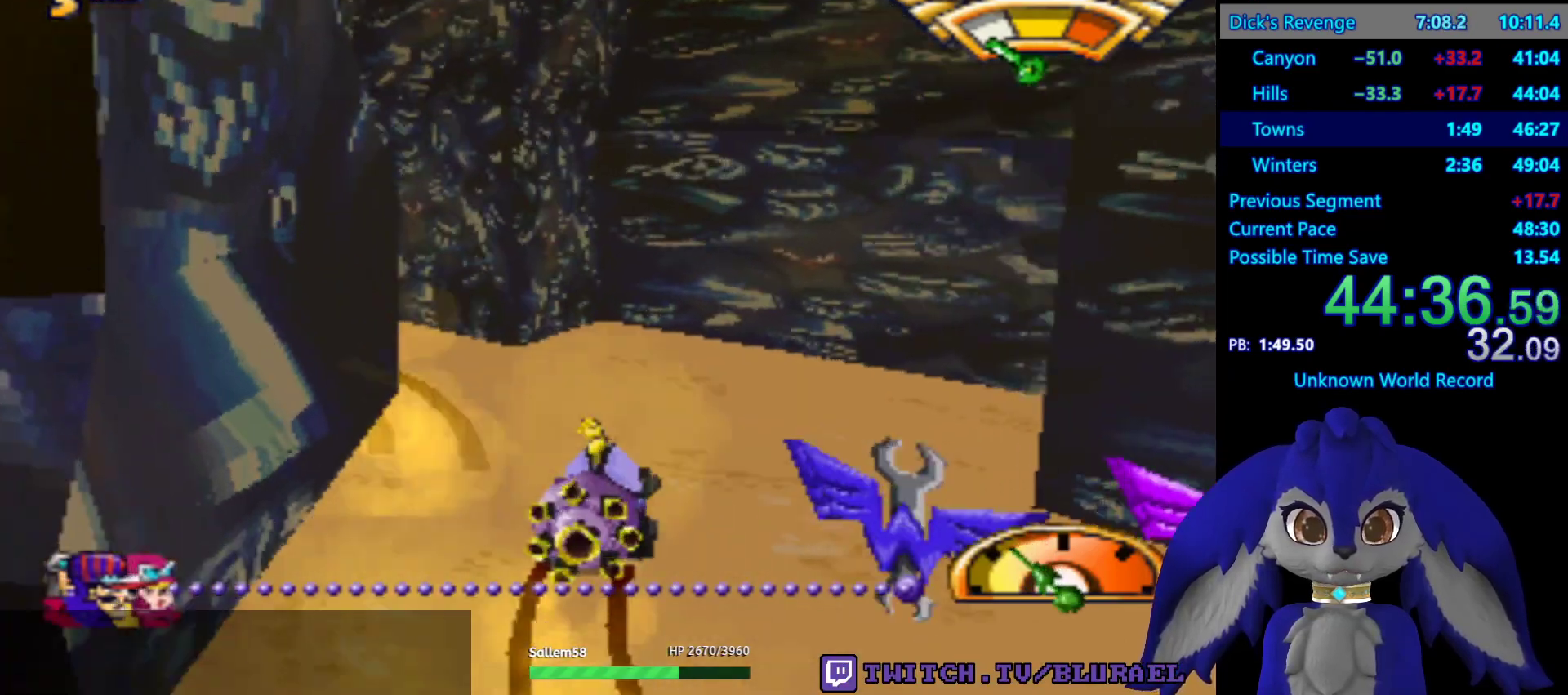
{"buttons": [], "left_stick": "right", "right_stick": "center", "events": [[183, "SQUARE", "up"]]}
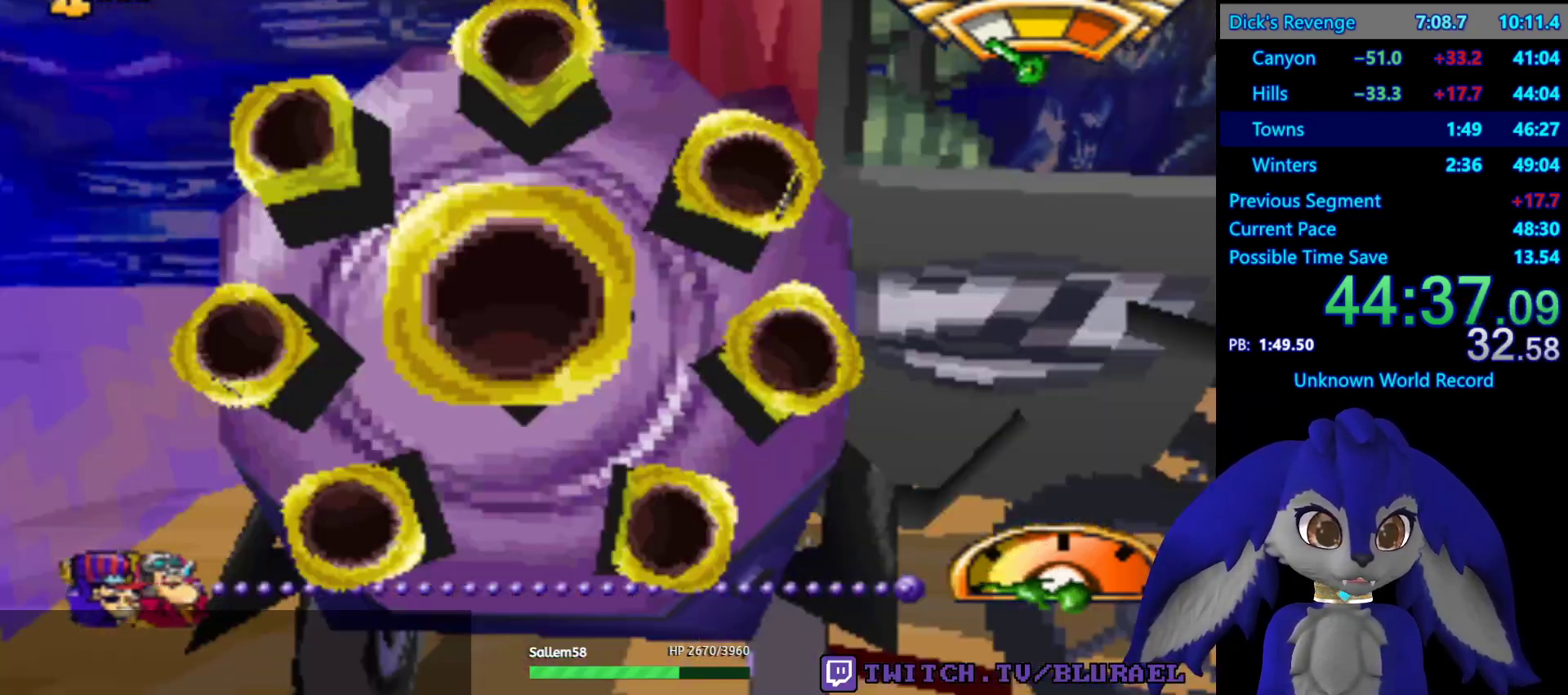
{"buttons": ["CROSS"], "left_stick": "center", "right_stick": "center", "events": [[317, "CROSS", "down"], [483, "left_stick", "center"]]}
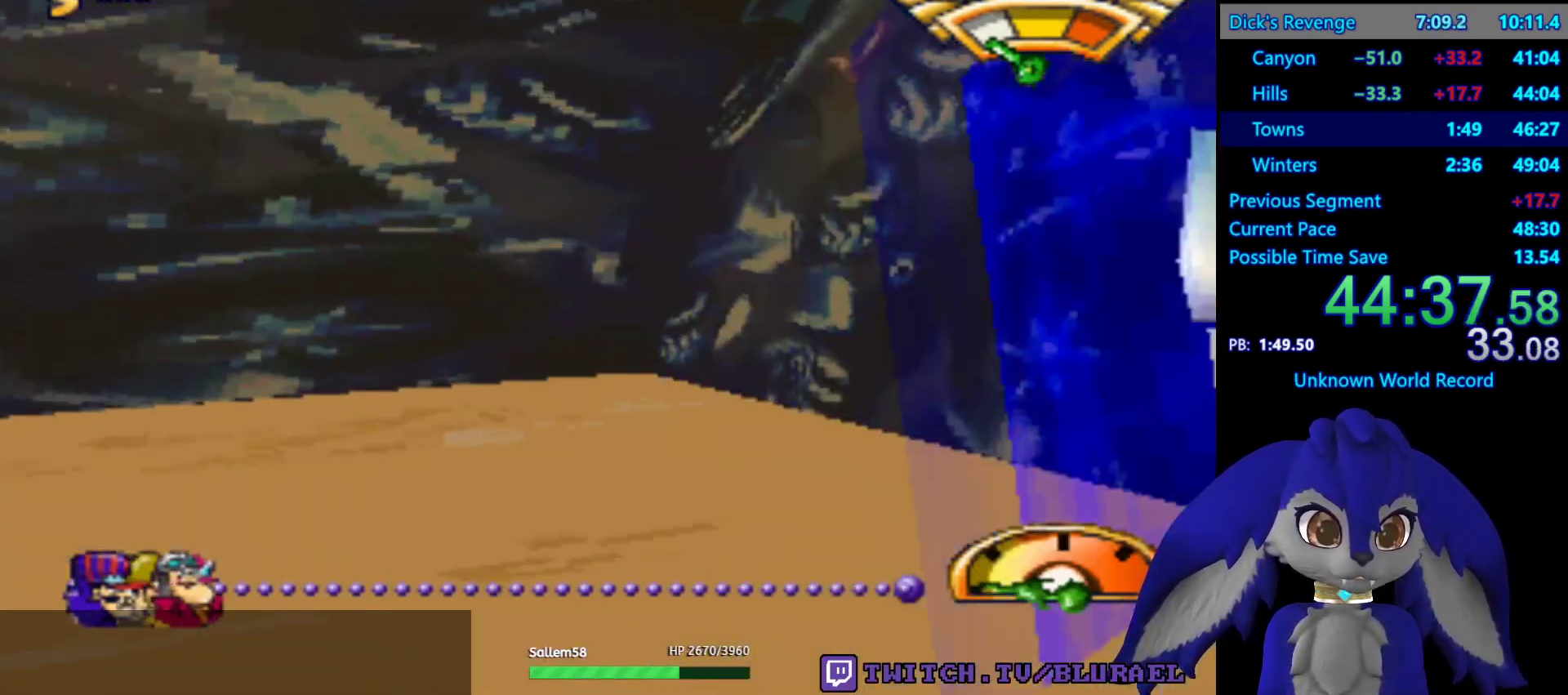
{"buttons": ["CROSS"], "left_stick": "right", "right_stick": "center", "events": [[333, "left_stick", "right"]]}
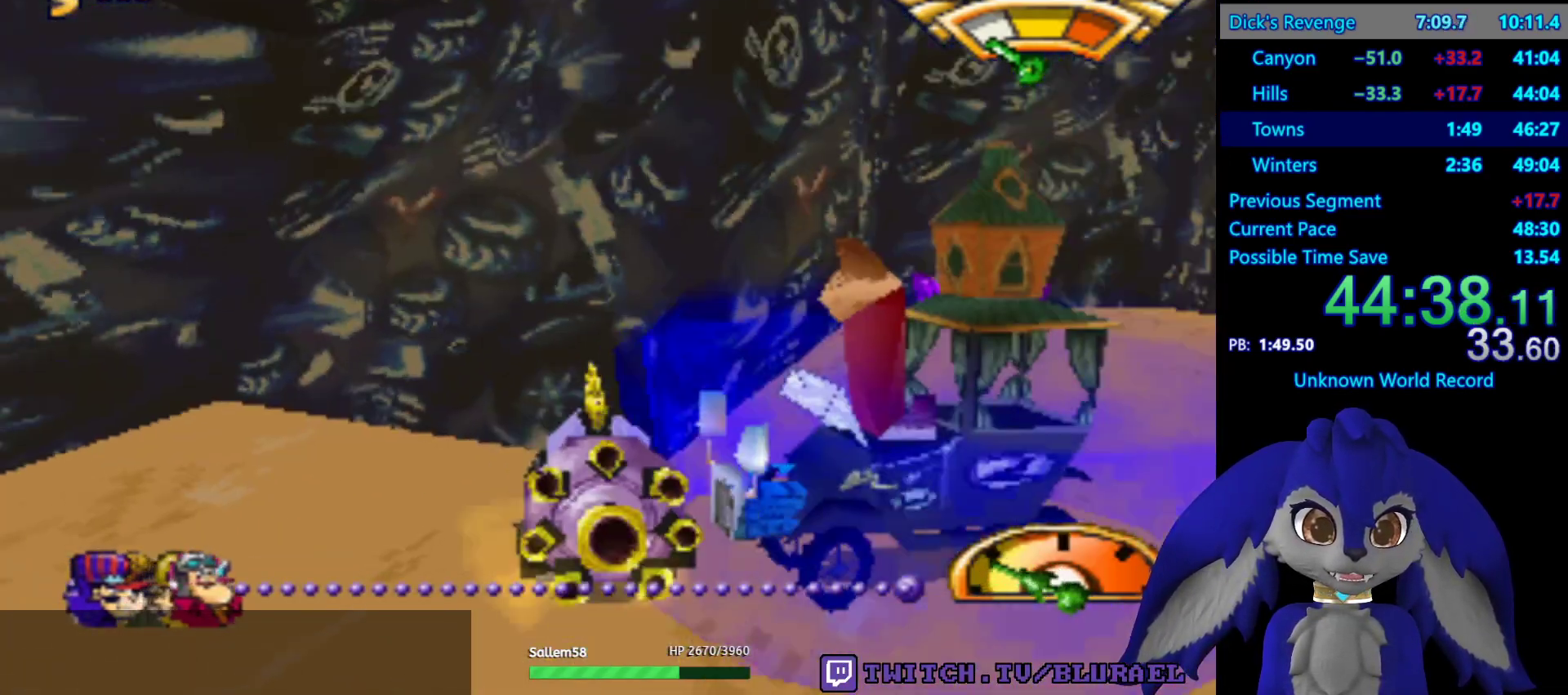
{"buttons": [], "left_stick": "center", "right_stick": "center", "events": [[217, "CROSS", "up"], [483, "left_stick", "center"]]}
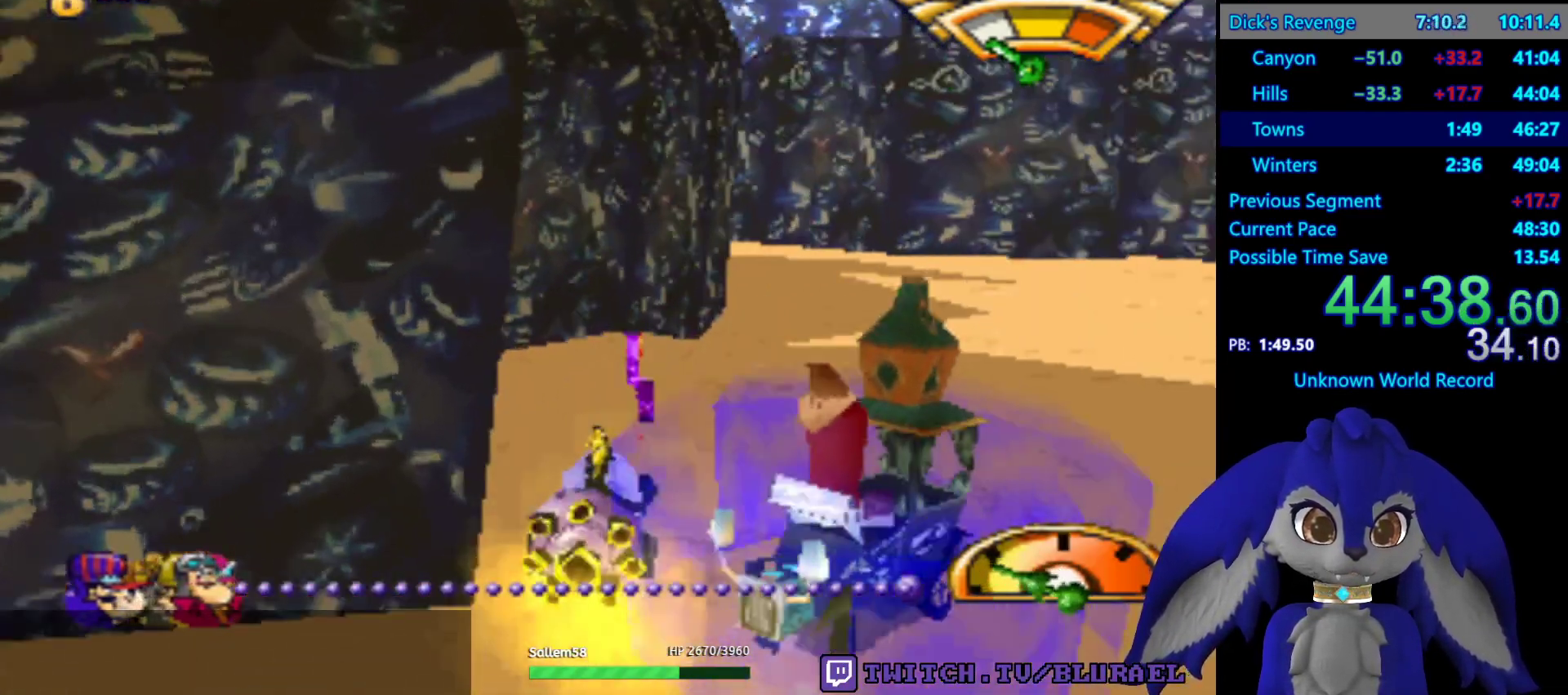
{"buttons": ["CROSS"], "left_stick": "center", "right_stick": "center", "events": [[33, "CROSS", "down"], [317, "left_stick", "left"], [467, "left_stick", "center"]]}
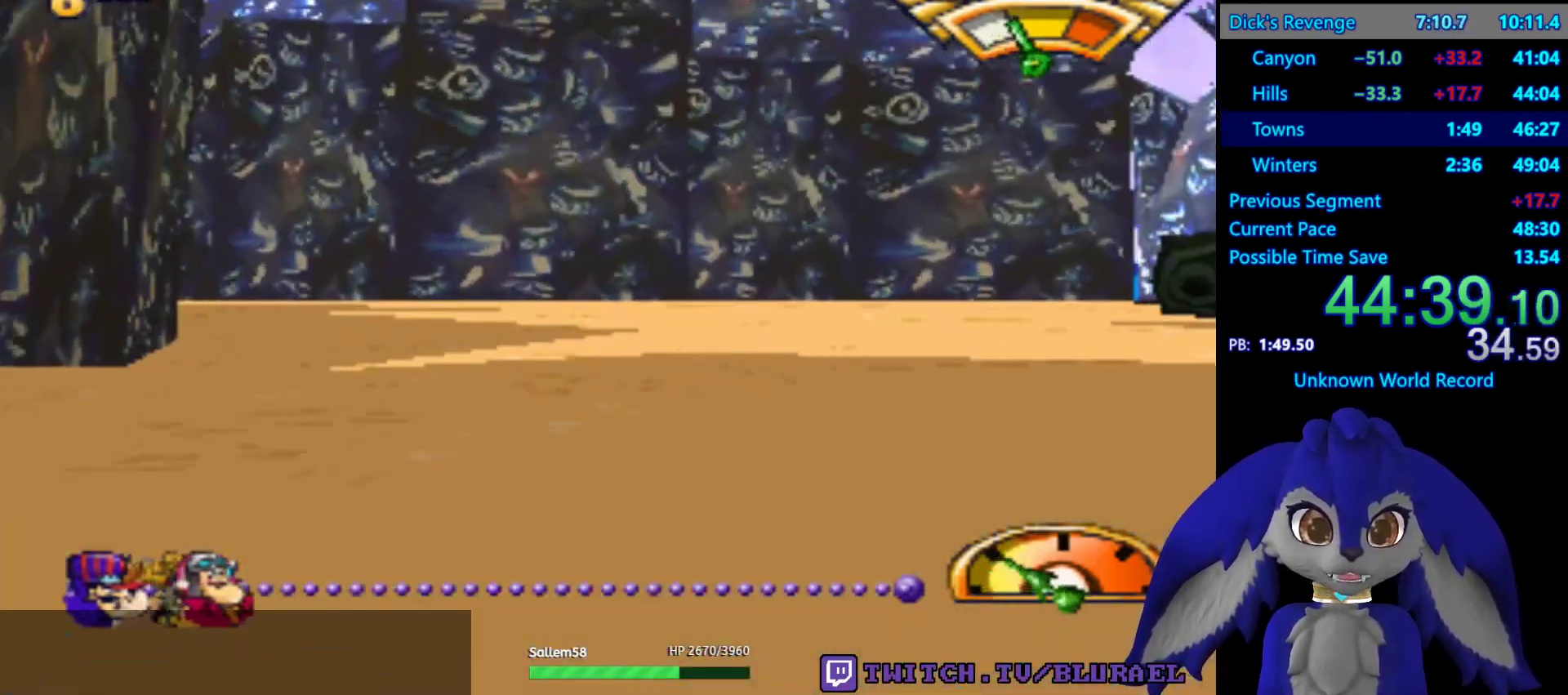
{"buttons": ["SQUARE"], "left_stick": "right", "right_stick": "center", "events": [[117, "left_stick", "right"], [150, "CROSS", "up"], [250, "SQUARE", "down"]]}
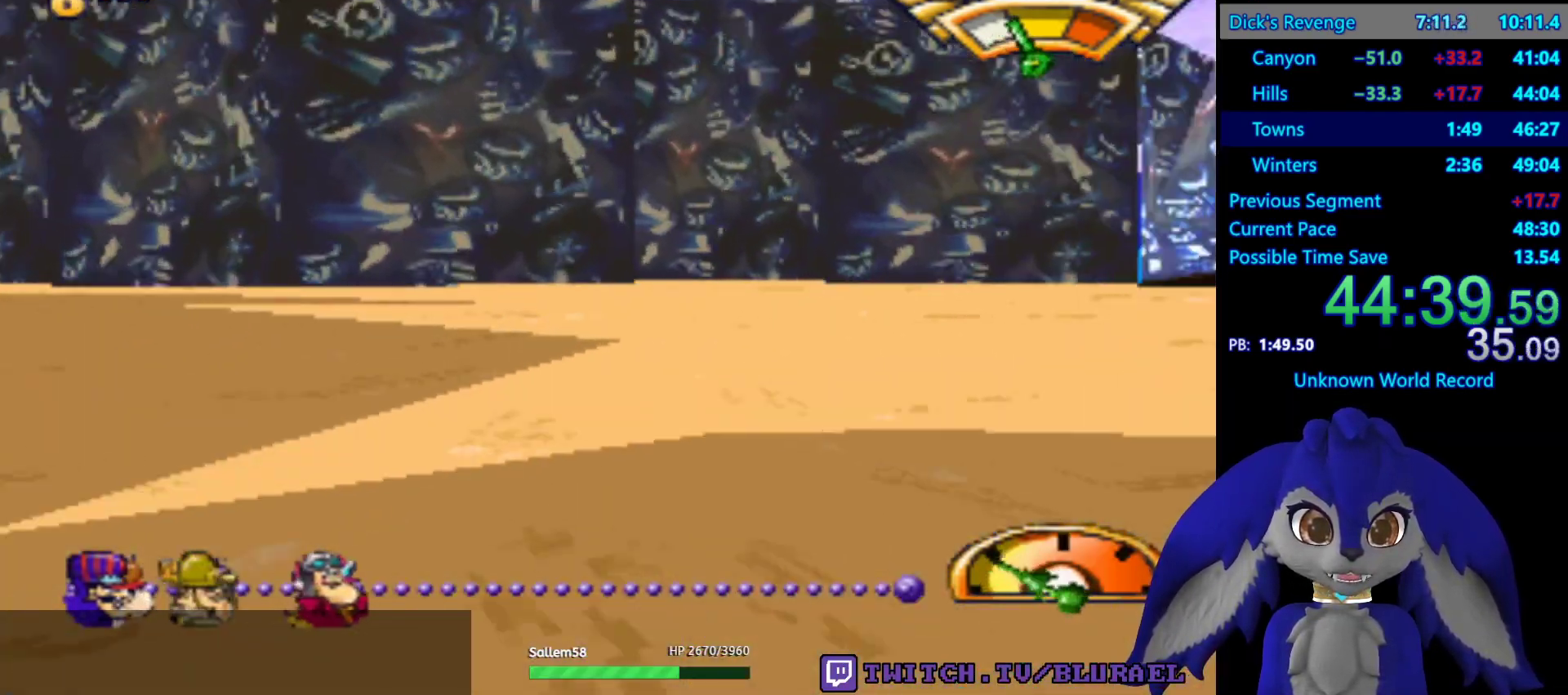
{"buttons": [], "left_stick": "right", "right_stick": "center", "events": [[433, "SQUARE", "up"]]}
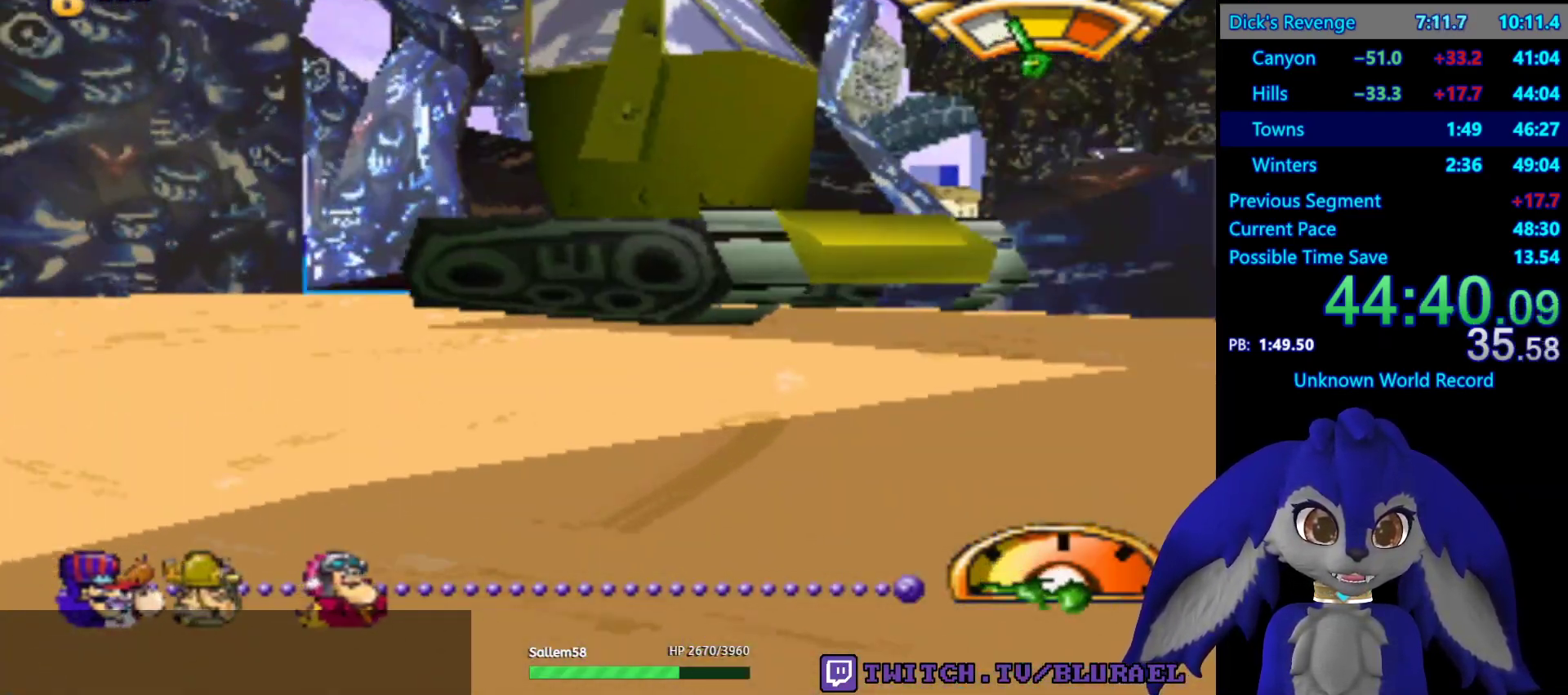
{"buttons": [], "left_stick": "right", "right_stick": "center", "events": [[150, "CROSS", "down"], [233, "CROSS", "up"]]}
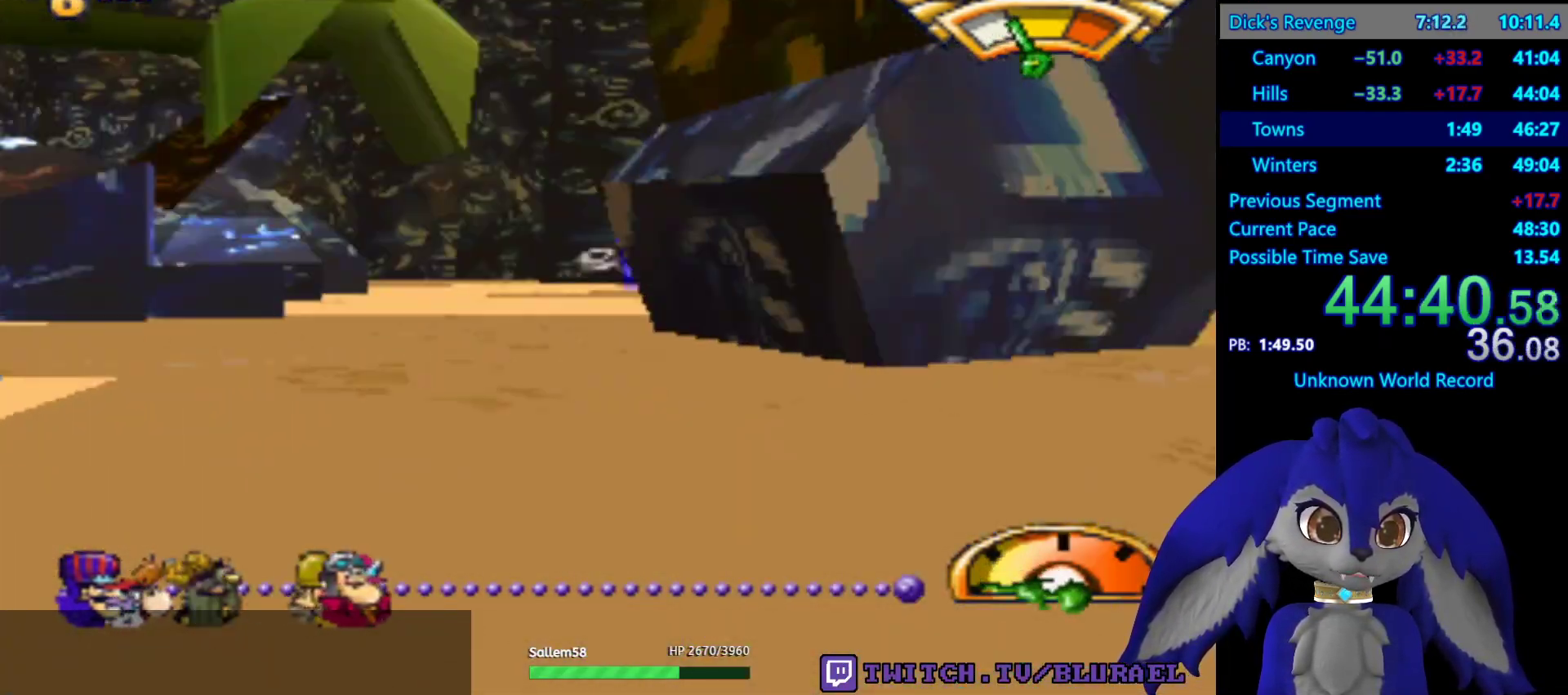
{"buttons": ["CROSS"], "left_stick": "center", "right_stick": "center", "events": [[117, "CROSS", "down"], [183, "left_stick", "center"]]}
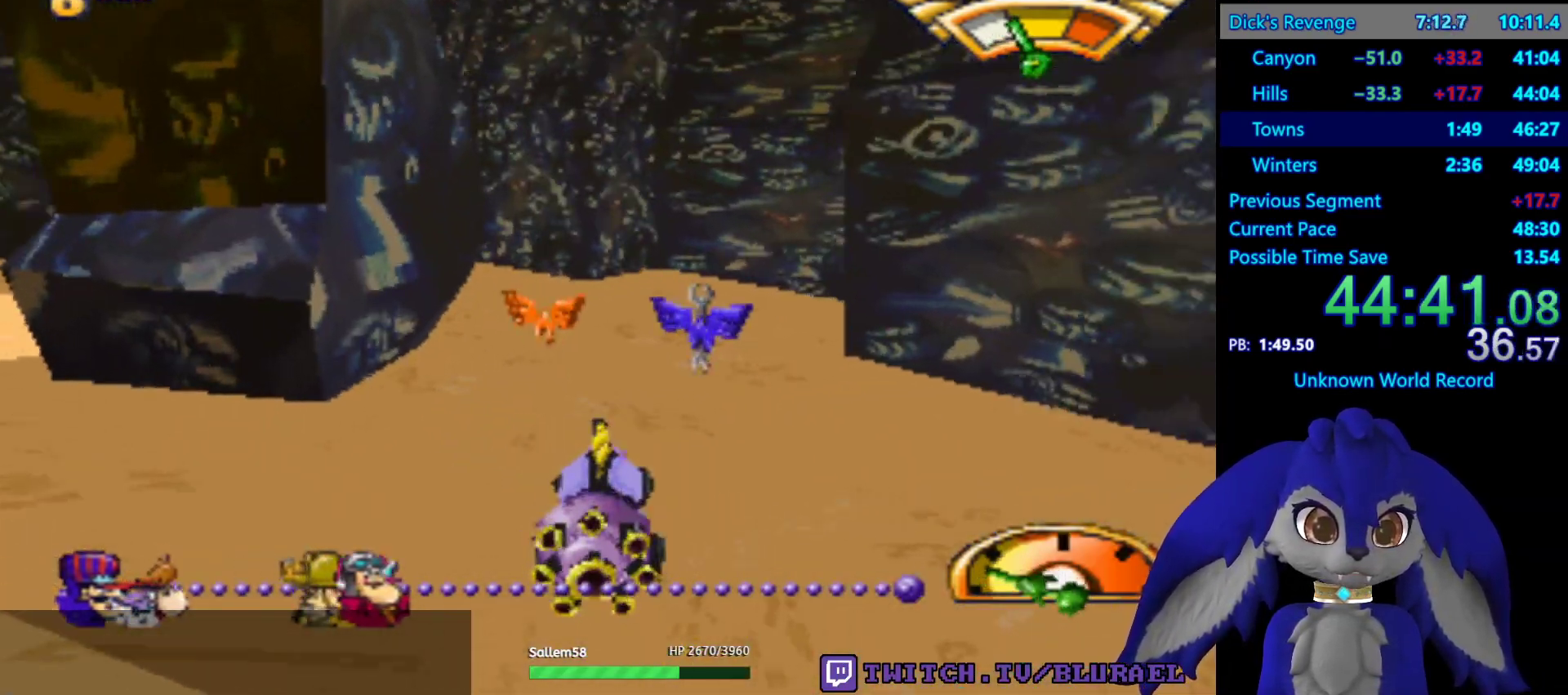
{"buttons": ["CROSS"], "left_stick": "down-left", "right_stick": "center", "events": [[350, "left_stick", "left"], [417, "left_stick", "down-left"]]}
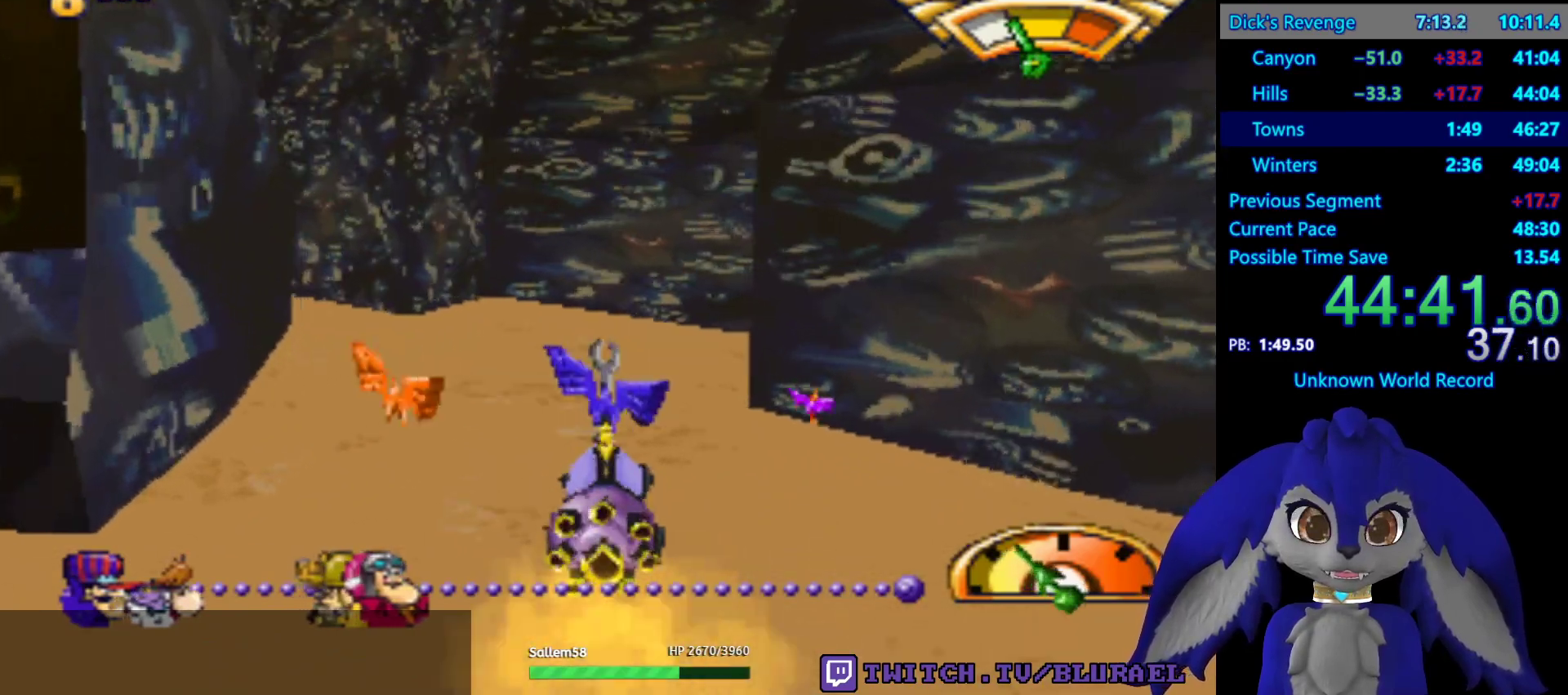
{"buttons": ["CROSS"], "left_stick": "left", "right_stick": "center", "events": [[133, "left_stick", "center"], [200, "left_stick", "right"], [283, "left_stick", "left"]]}
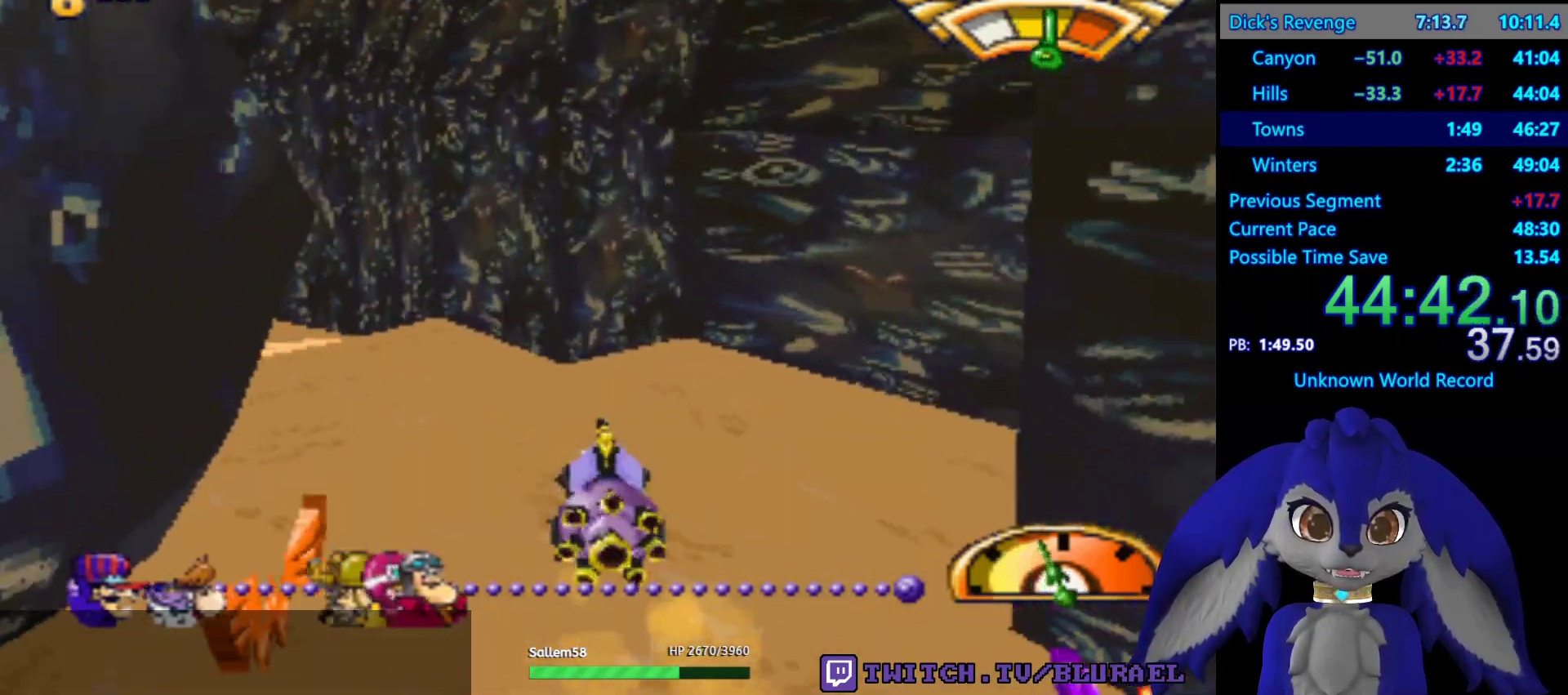
{"buttons": [], "left_stick": "left", "right_stick": "center", "events": [[217, "CROSS", "up"]]}
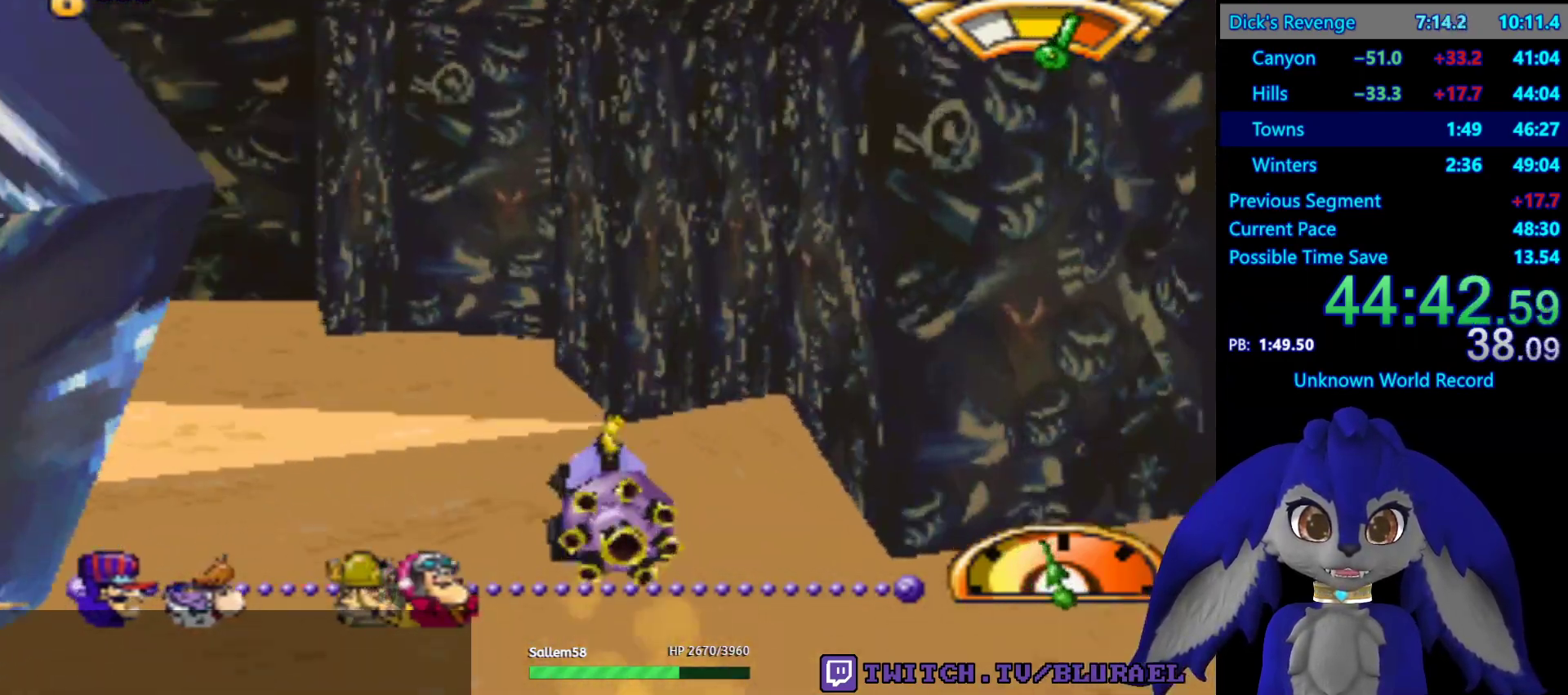
{"buttons": ["CROSS"], "left_stick": "left", "right_stick": "center", "events": [[17, "L2", "down"], [150, "L2", "up"], [417, "CROSS", "down"]]}
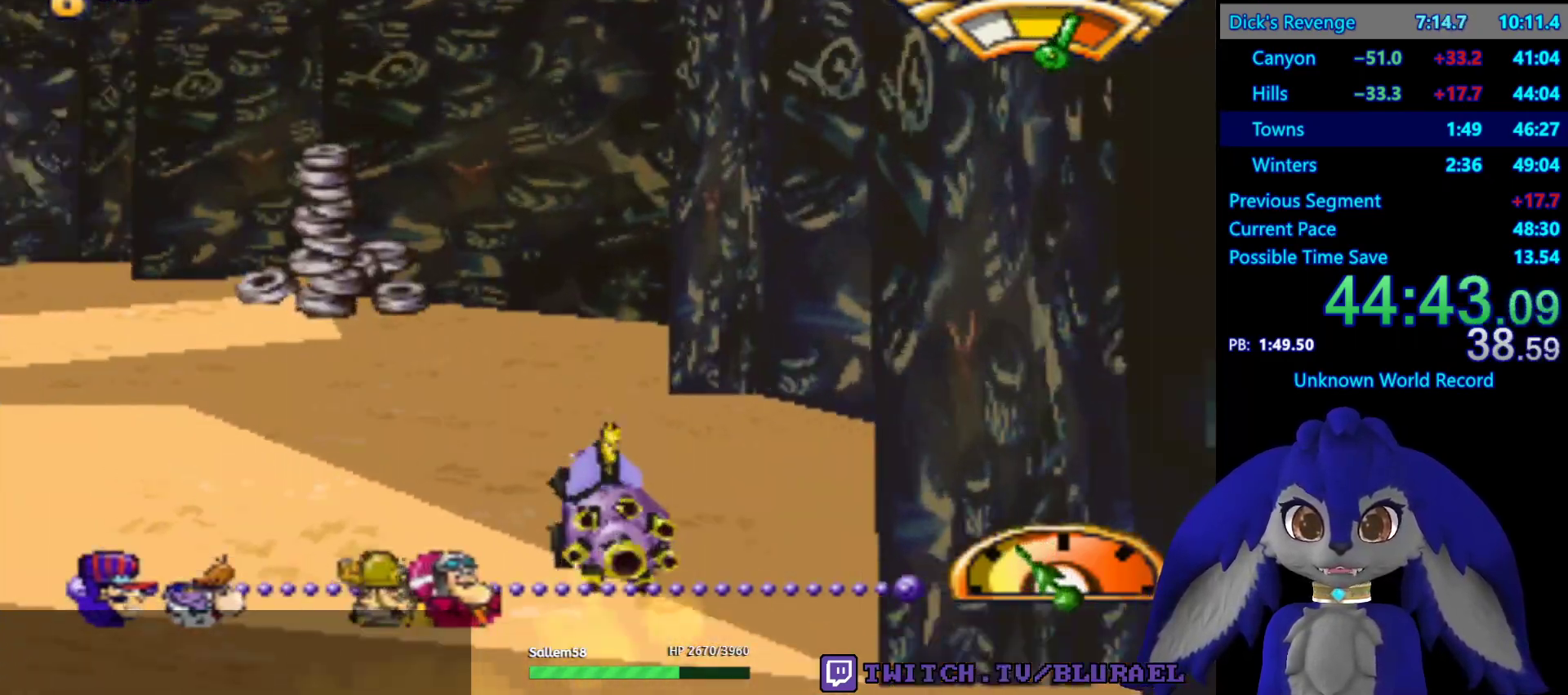
{"buttons": ["CROSS"], "left_stick": "center", "right_stick": "center", "events": [[450, "left_stick", "center"]]}
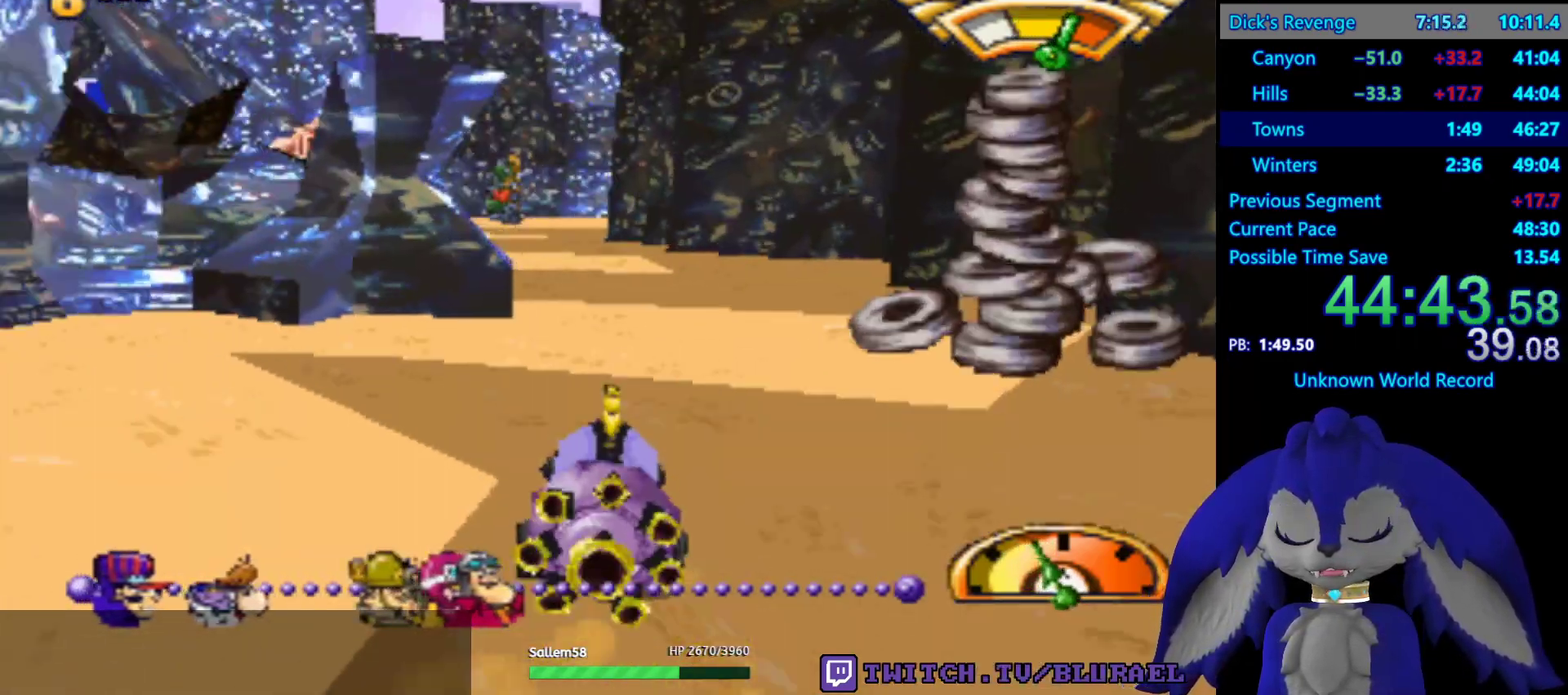
{"buttons": [], "left_stick": "right", "right_stick": "center", "events": [[50, "left_stick", "right"], [383, "CROSS", "up"]]}
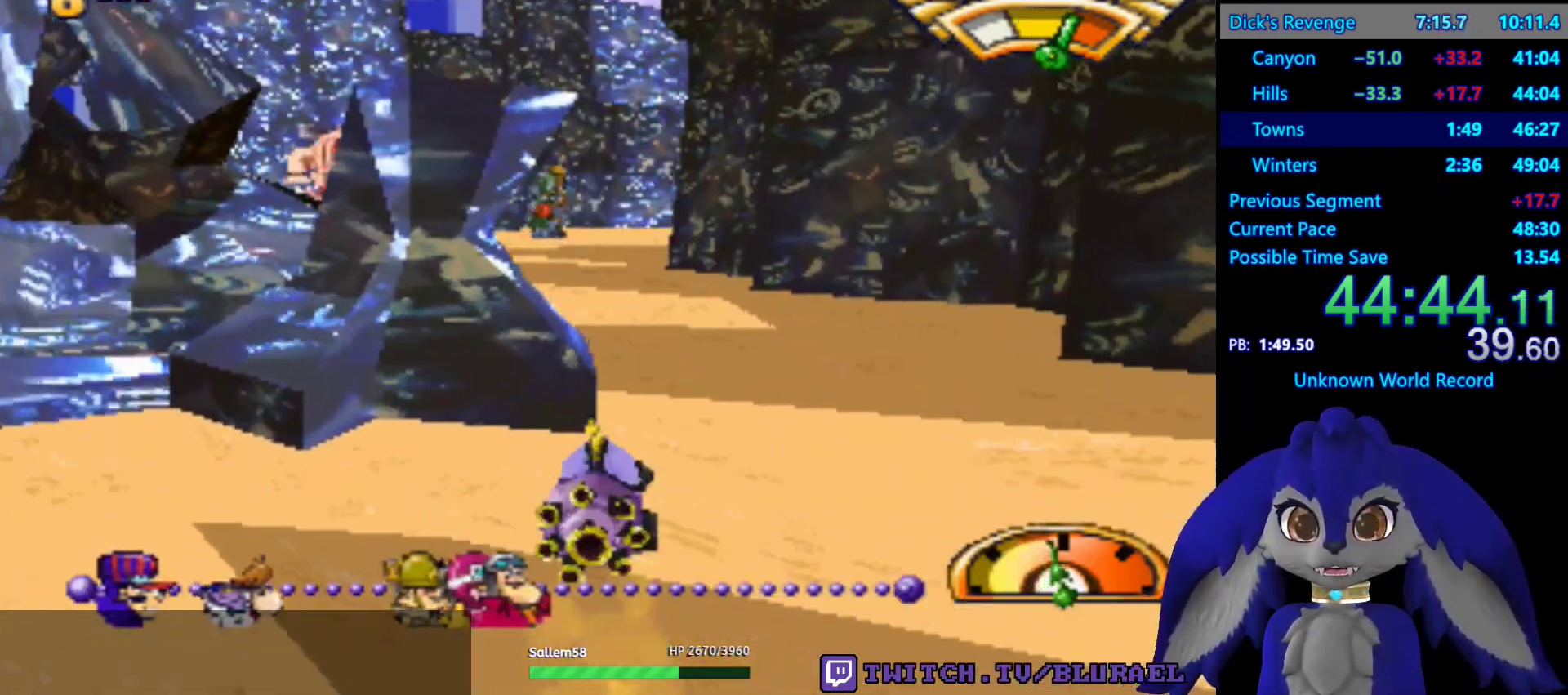
{"buttons": ["CROSS"], "left_stick": "left", "right_stick": "center", "events": [[83, "left_stick", "left"], [133, "CROSS", "down"]]}
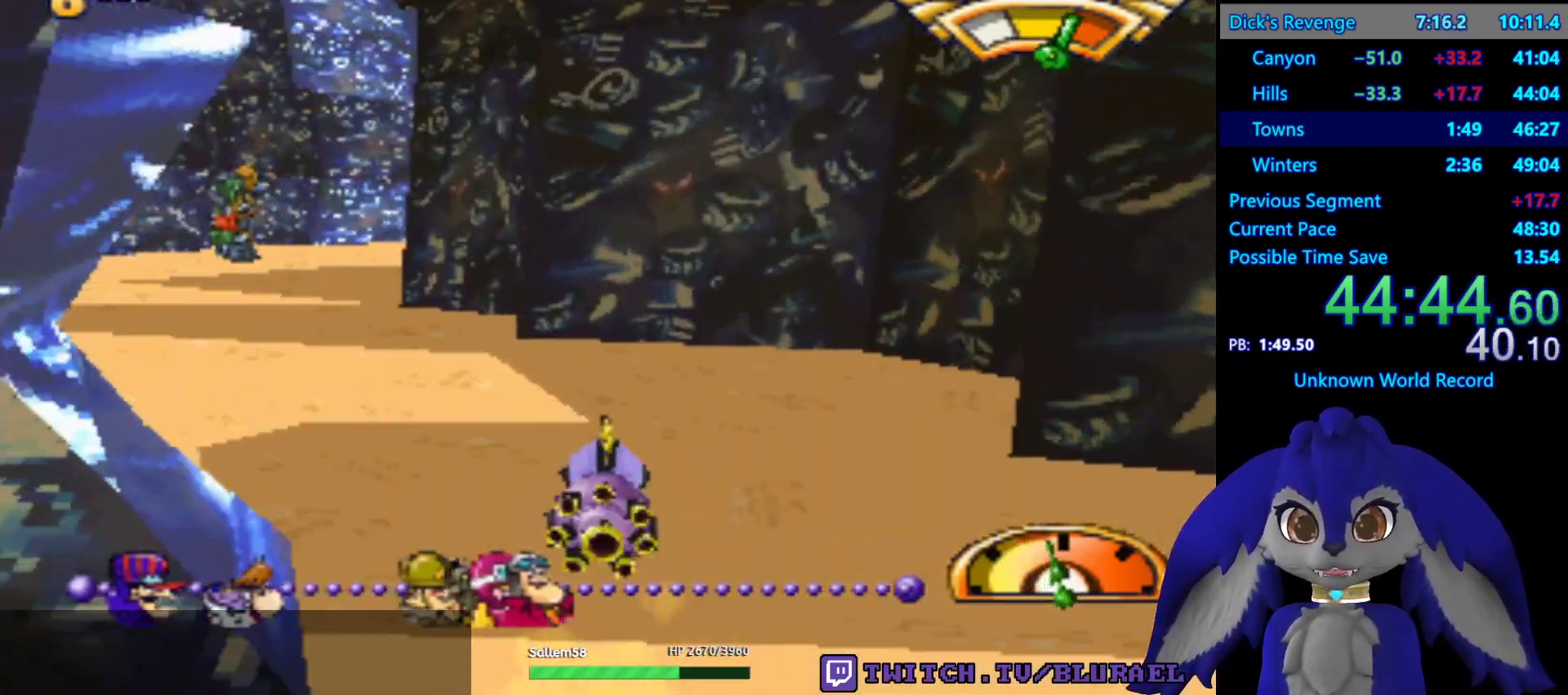
{"buttons": ["CROSS"], "left_stick": "center", "right_stick": "center", "events": [[117, "left_stick", "center"]]}